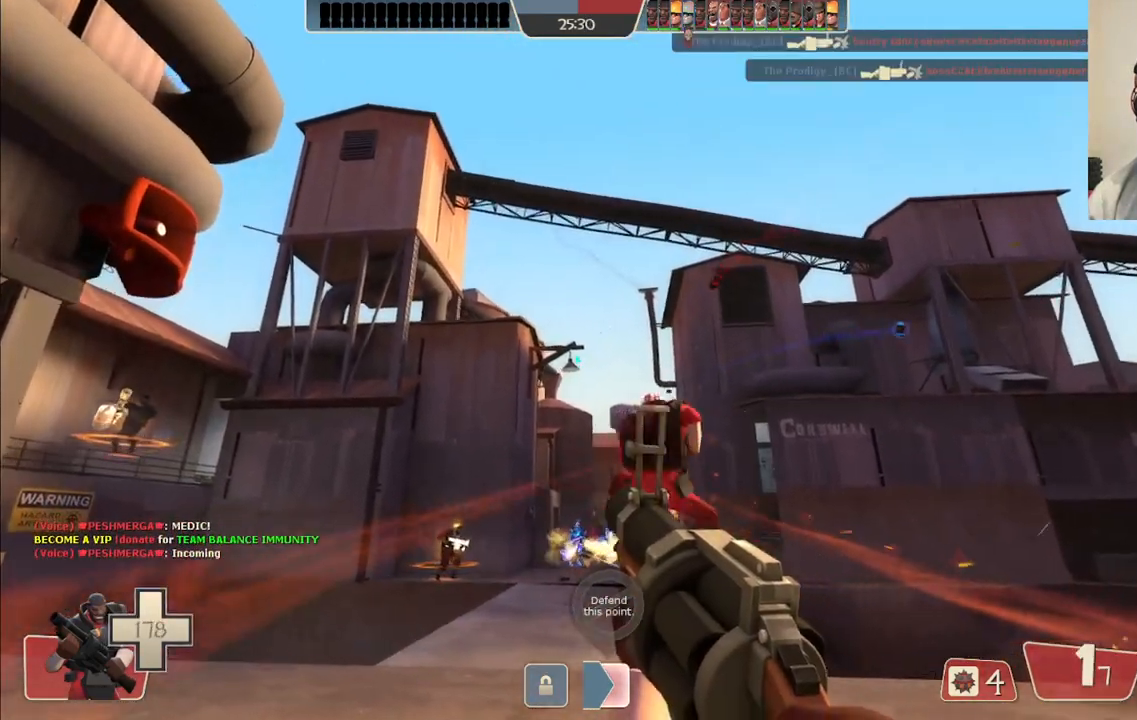
Gameplay with a controller (PlayStation layout); each line is a JSON object with the inputs held at the frame after it. "events" lists button and stick changes between this image and that frame as [ms after this image, input, new state], when the widget could be followed in between. Not read: L1.
{"buttons": ["R2"], "left_stick": "down-left", "right_stick": "center", "events": [[450, "left_stick", "down-left"]]}
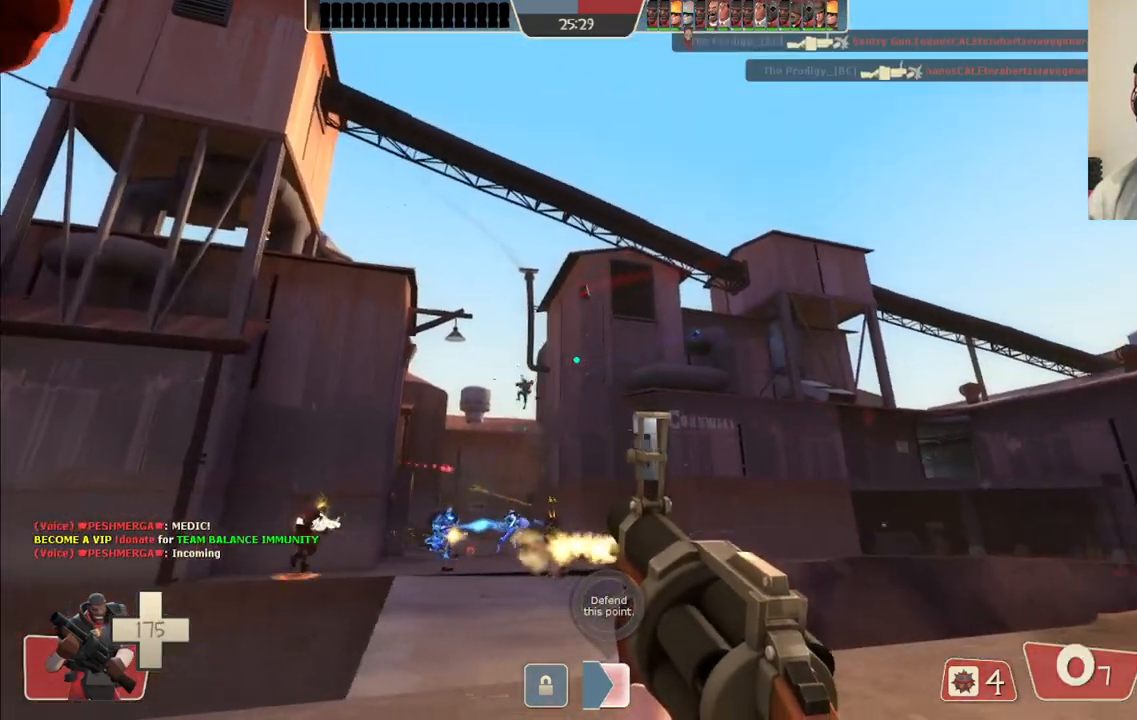
{"buttons": ["R2"], "left_stick": "down", "right_stick": "center", "events": [[133, "left_stick", "down"]]}
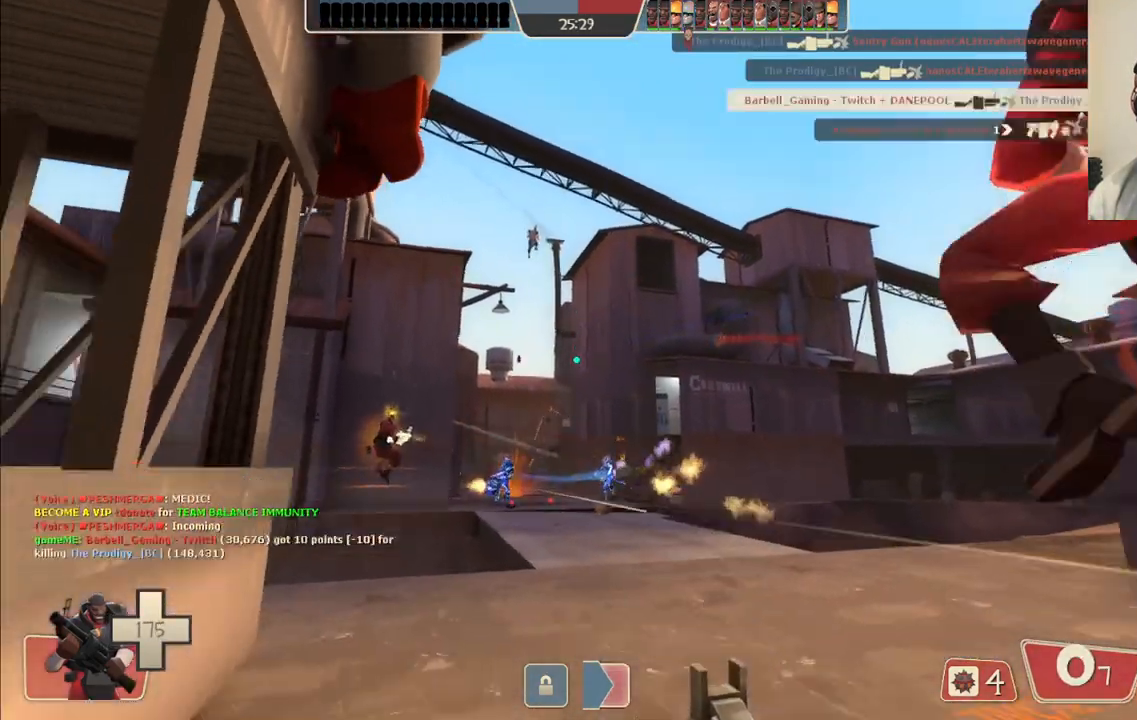
{"buttons": [], "left_stick": "down", "right_stick": "center", "events": [[100, "R2", "up"], [200, "SQUARE", "down"], [300, "SQUARE", "up"], [367, "SQUARE", "down"], [467, "SQUARE", "up"]]}
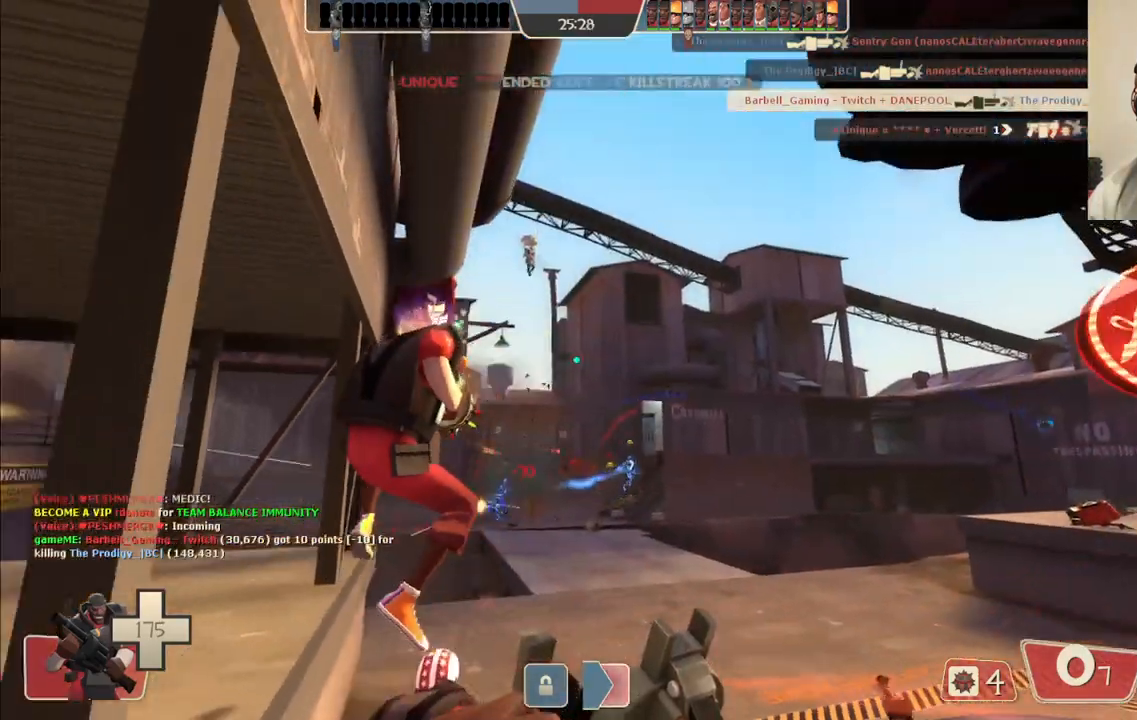
{"buttons": [], "left_stick": "down", "right_stick": "center", "events": [[33, "SQUARE", "down"], [167, "SQUARE", "up"]]}
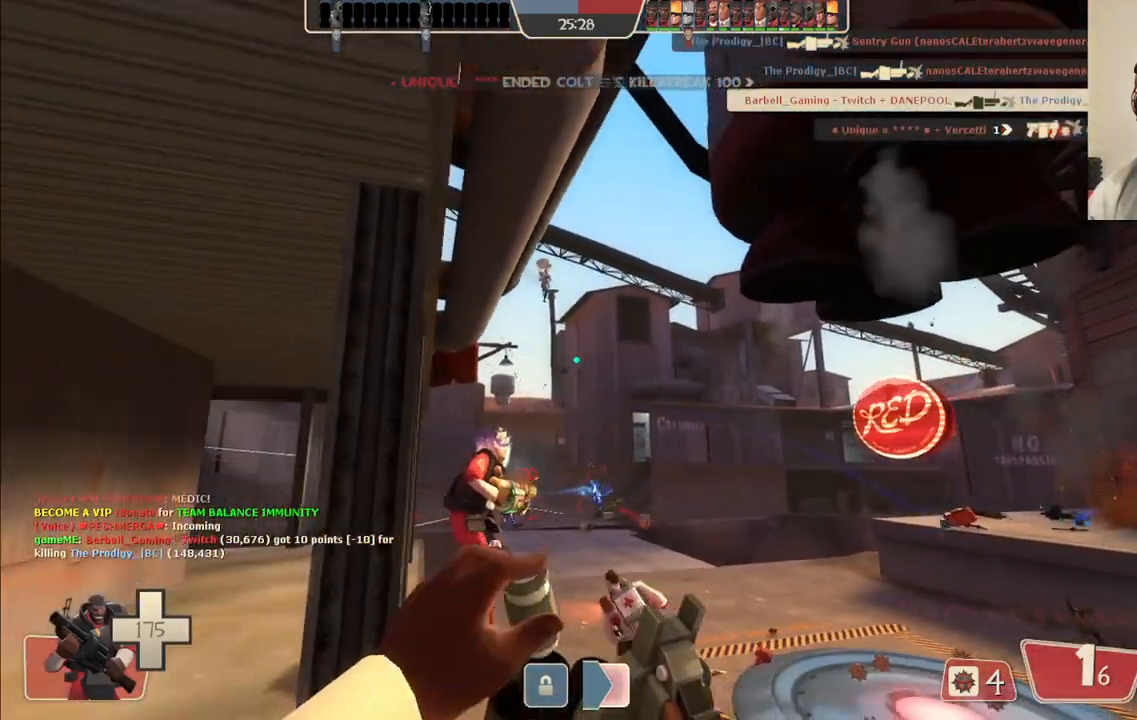
{"buttons": [], "left_stick": "down-left", "right_stick": "center", "events": [[50, "left_stick", "down-left"]]}
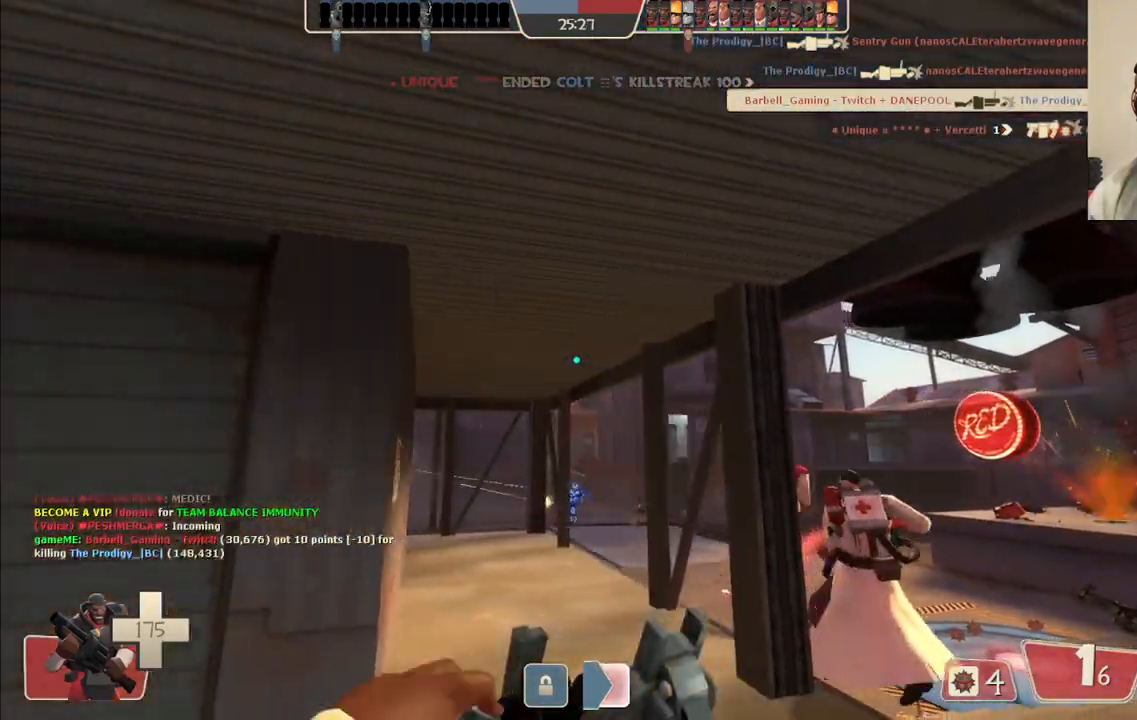
{"buttons": [], "left_stick": "down-left", "right_stick": "center", "events": []}
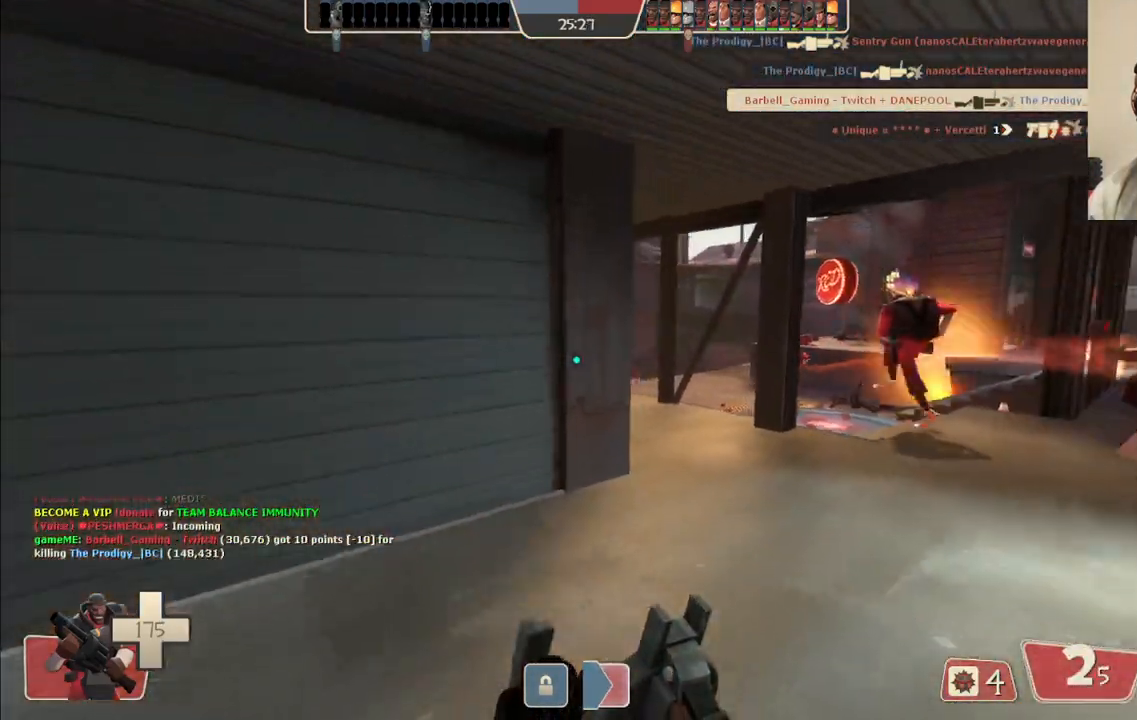
{"buttons": [], "left_stick": "center", "right_stick": "center", "events": [[17, "left_stick", "center"]]}
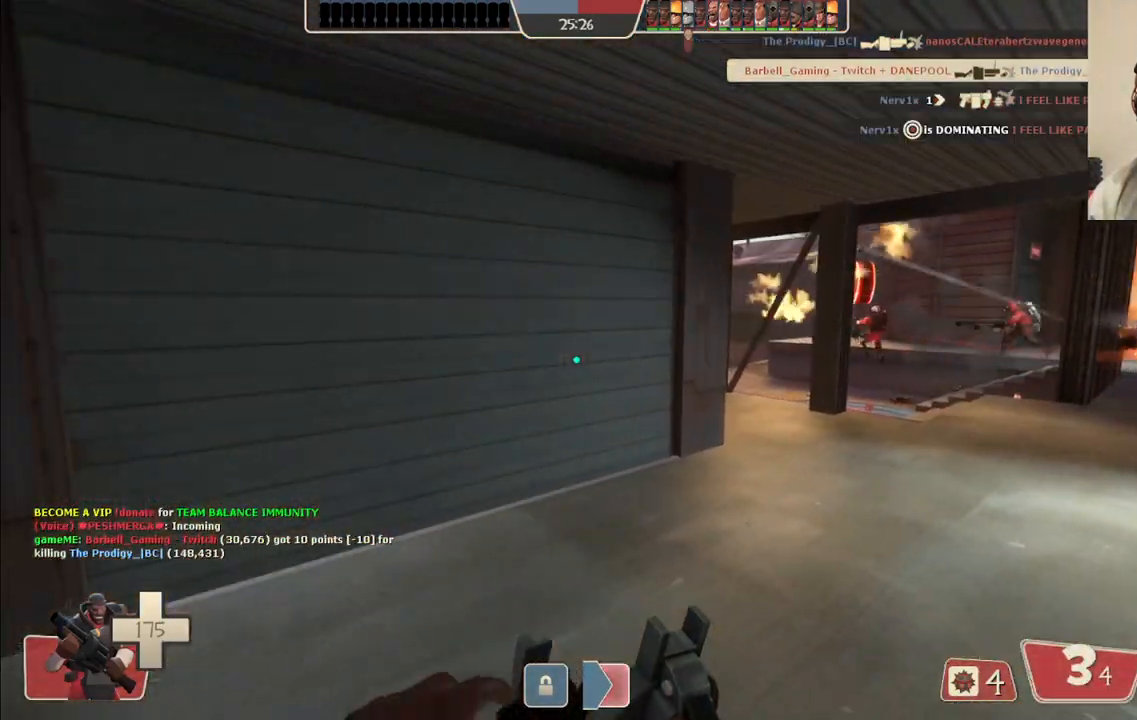
{"buttons": [], "left_stick": "up-right", "right_stick": "center", "events": [[283, "left_stick", "up-right"]]}
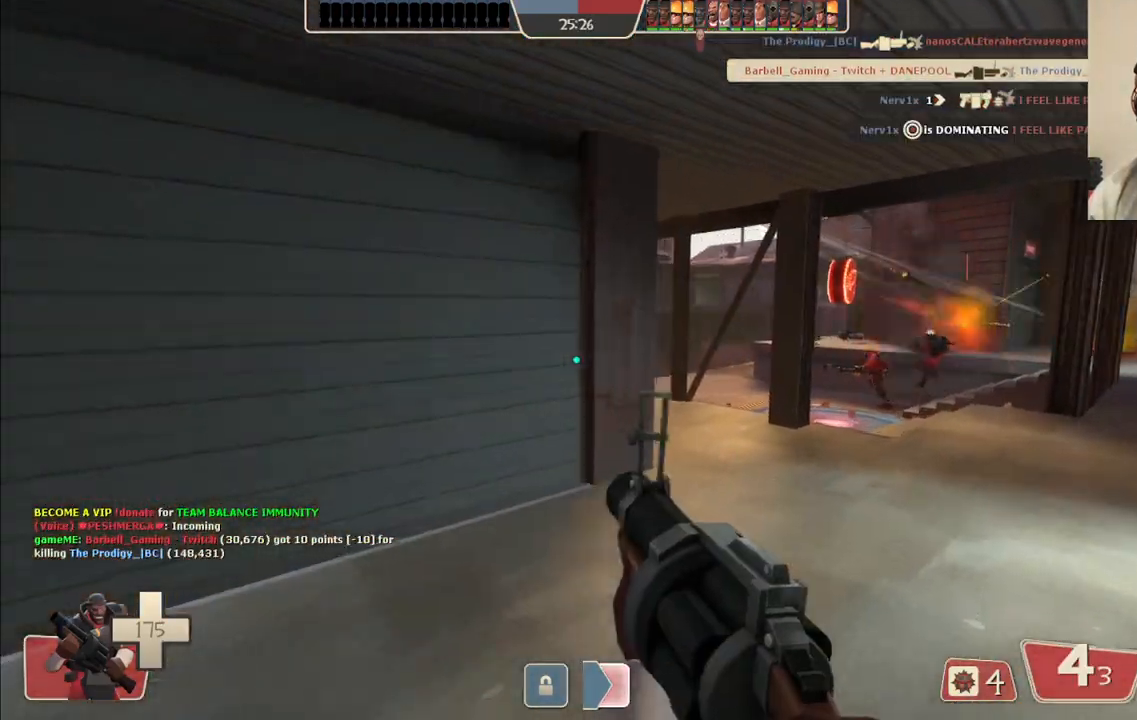
{"buttons": [], "left_stick": "up-right", "right_stick": "center", "events": []}
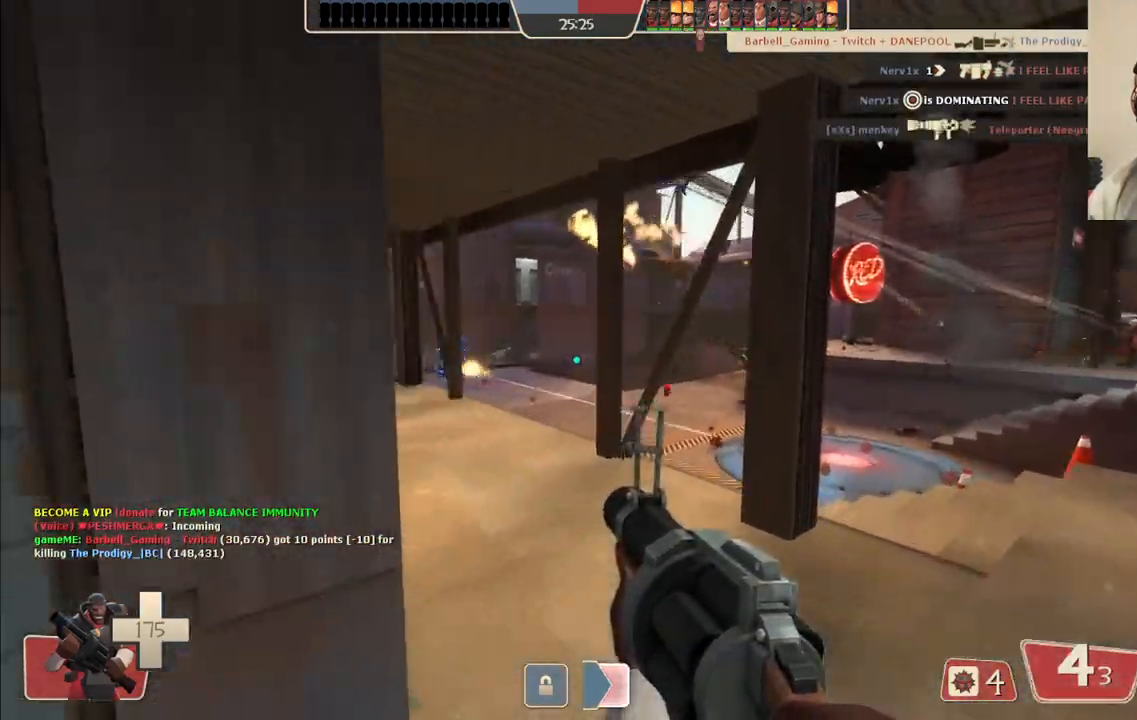
{"buttons": [], "left_stick": "up-right", "right_stick": "center", "events": []}
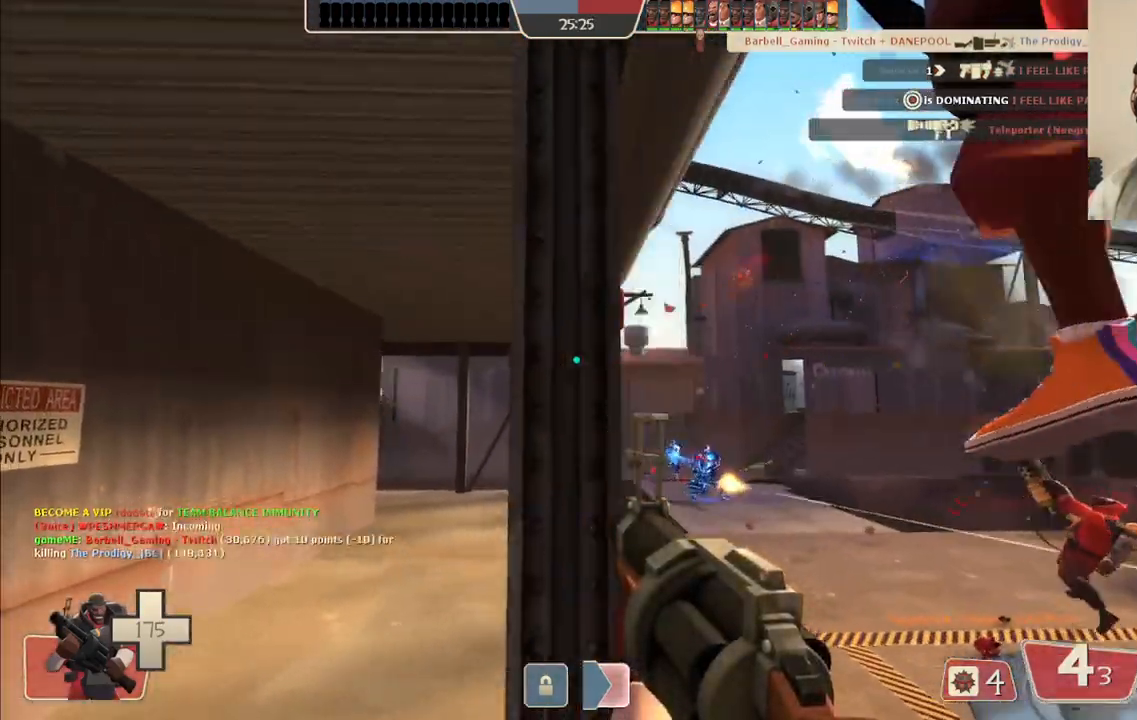
{"buttons": ["R2"], "left_stick": "down-left", "right_stick": "center", "events": [[150, "right_stick", "right"], [217, "right_stick", "center"], [267, "R2", "down"], [267, "left_stick", "down-right"], [367, "left_stick", "down-left"]]}
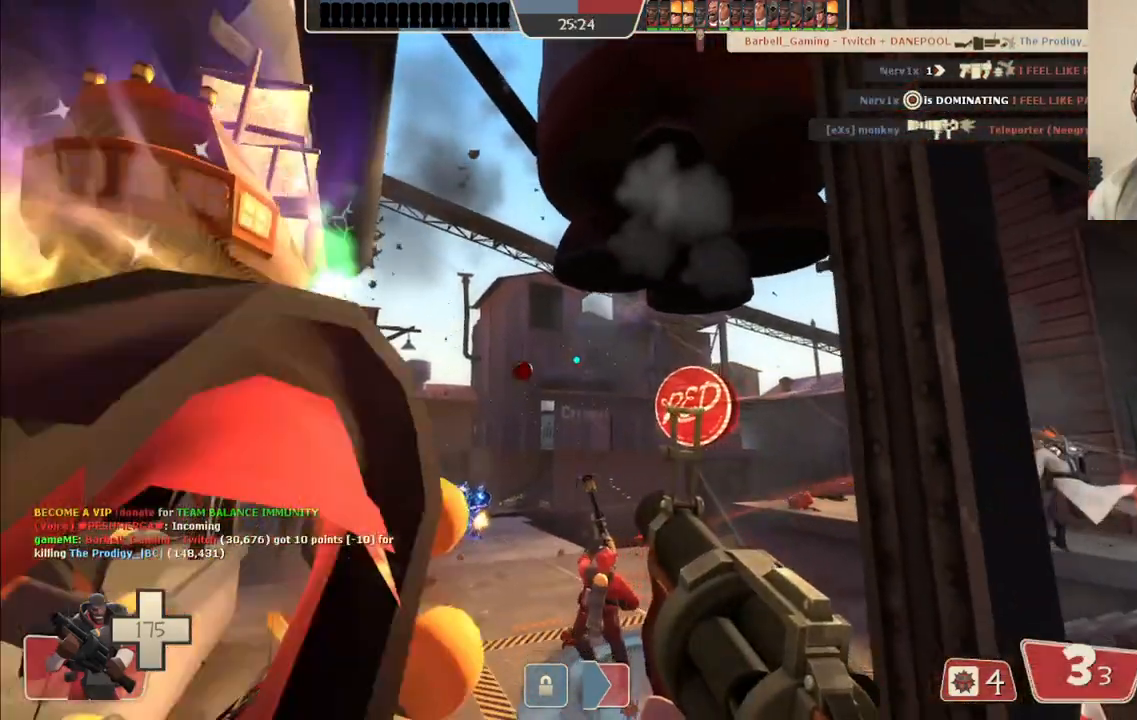
{"buttons": ["R2"], "left_stick": "down-left", "right_stick": "center", "events": [[50, "left_stick", "up-left"], [117, "left_stick", "up-right"], [350, "left_stick", "center"], [417, "left_stick", "down-left"]]}
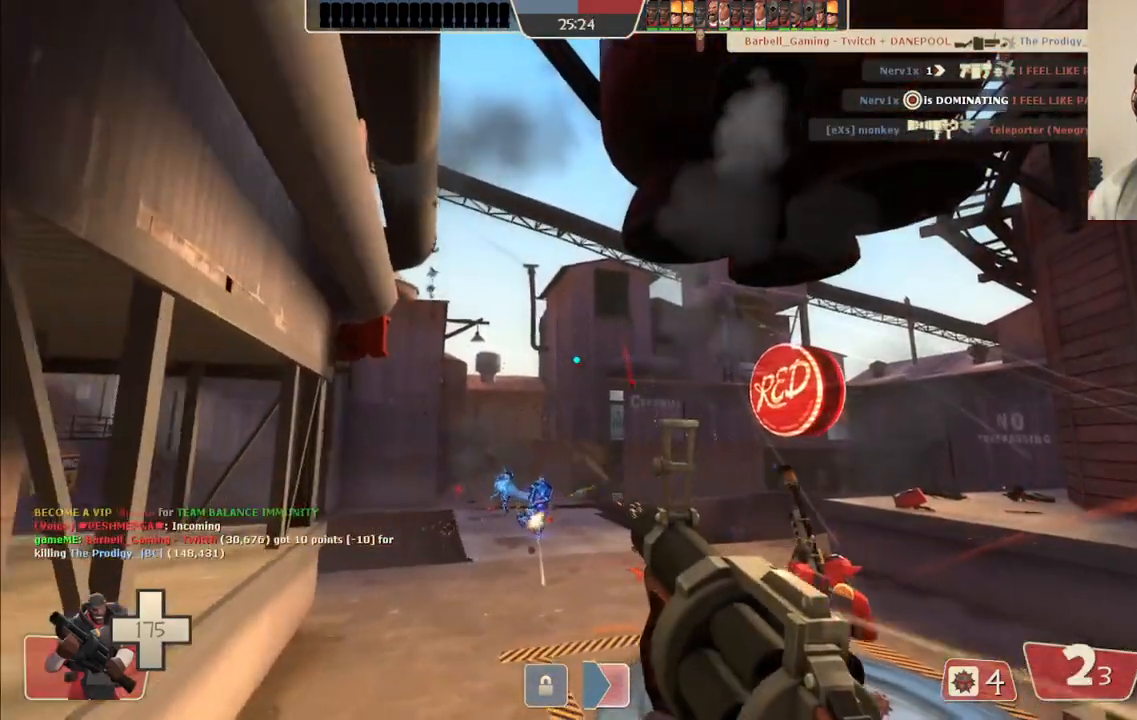
{"buttons": ["R2"], "left_stick": "down", "right_stick": "center", "events": [[217, "left_stick", "right"], [350, "left_stick", "up"], [417, "left_stick", "center"], [467, "left_stick", "down"]]}
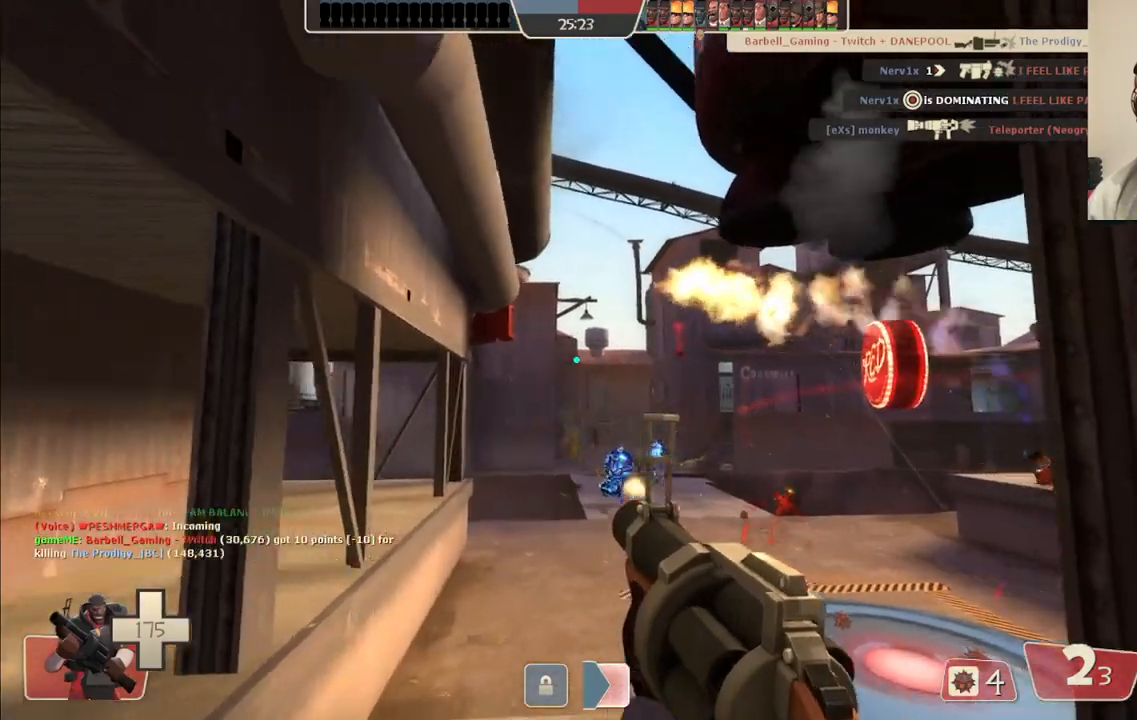
{"buttons": ["R2"], "left_stick": "right", "right_stick": "center", "events": [[67, "left_stick", "down-right"], [217, "left_stick", "up-right"], [433, "left_stick", "right"]]}
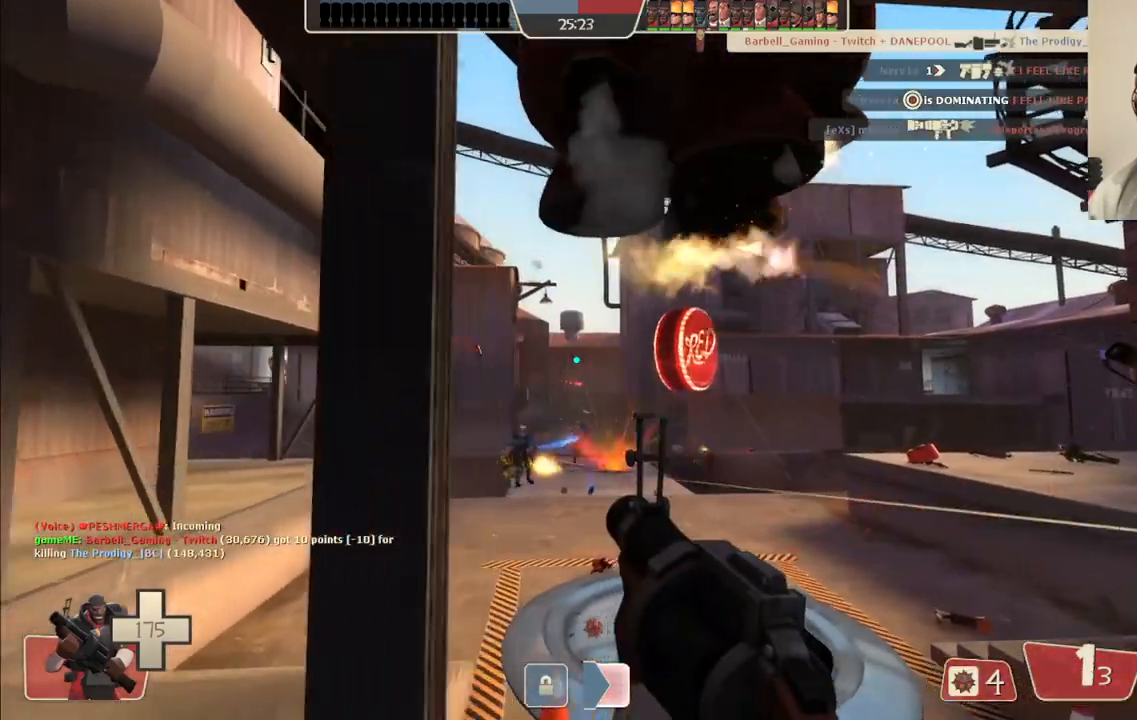
{"buttons": ["R2"], "left_stick": "right", "right_stick": "center", "events": []}
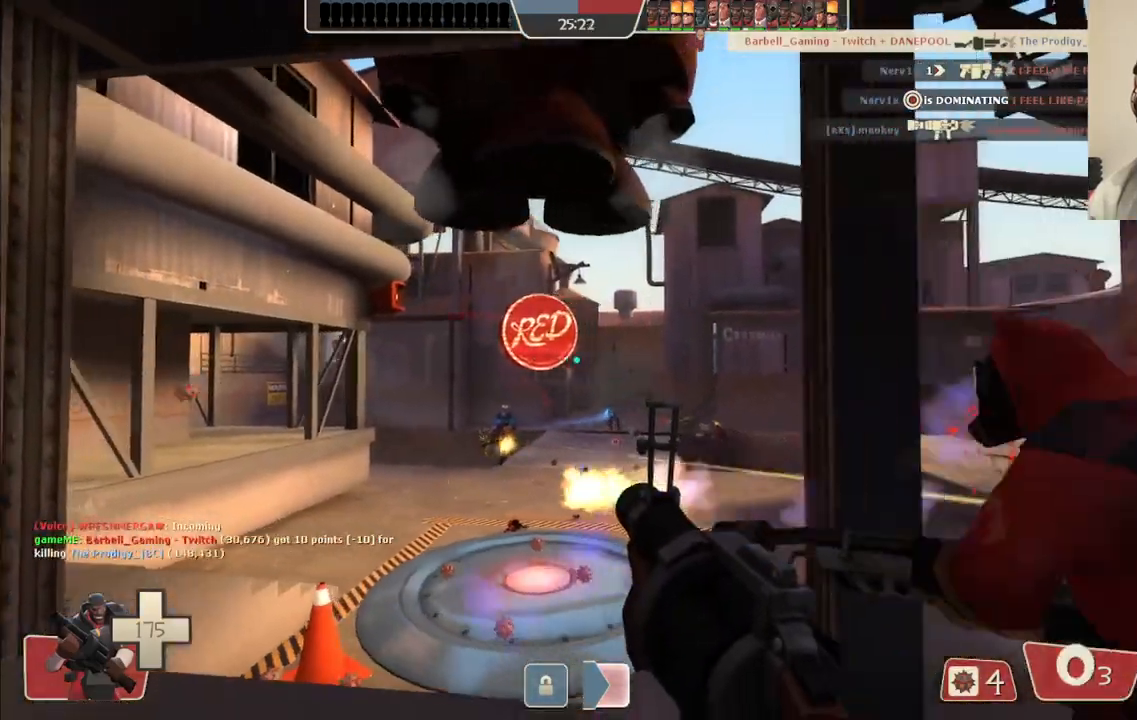
{"buttons": [], "left_stick": "right", "right_stick": "center", "events": [[467, "R2", "up"]]}
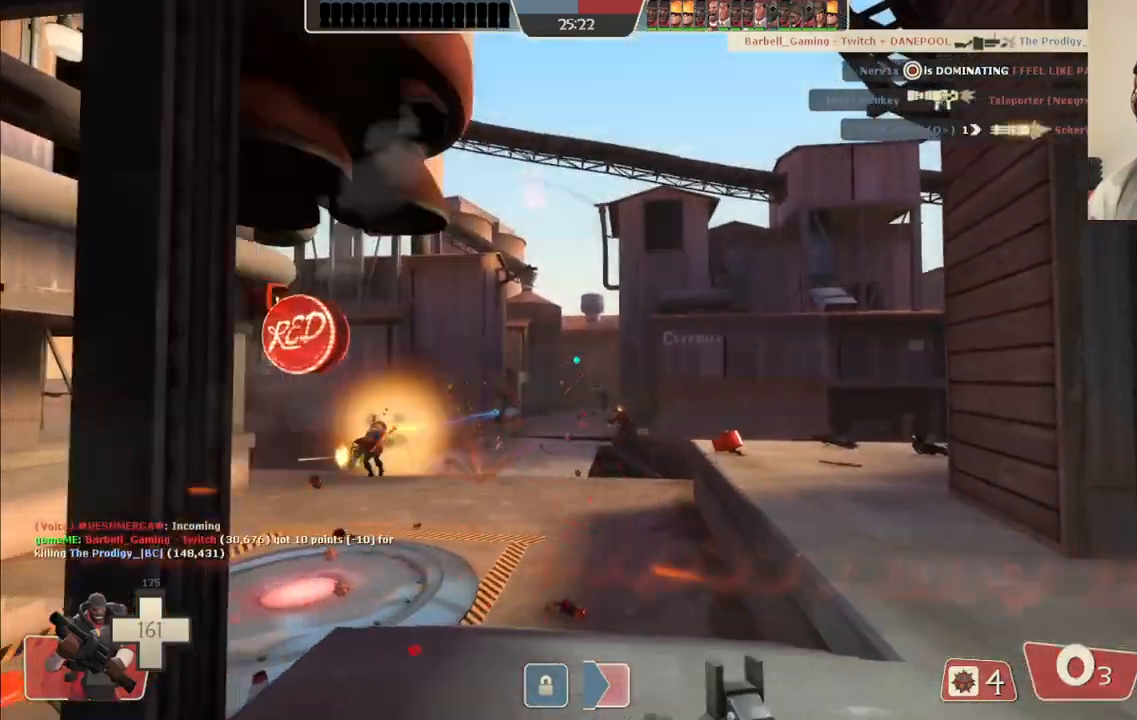
{"buttons": ["SQUARE"], "left_stick": "right", "right_stick": "center", "events": [[100, "SQUARE", "down"], [183, "SQUARE", "up"], [267, "SQUARE", "down"], [333, "SQUARE", "up"], [417, "SQUARE", "down"]]}
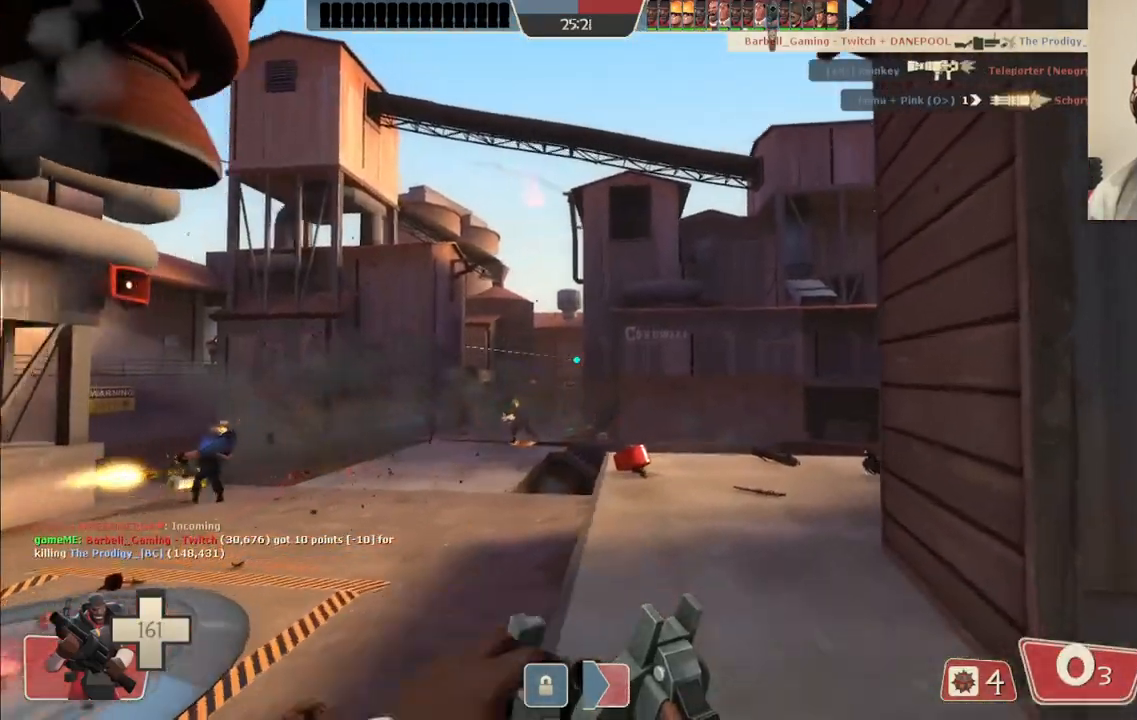
{"buttons": [], "left_stick": "right", "right_stick": "center", "events": [[17, "SQUARE", "up"]]}
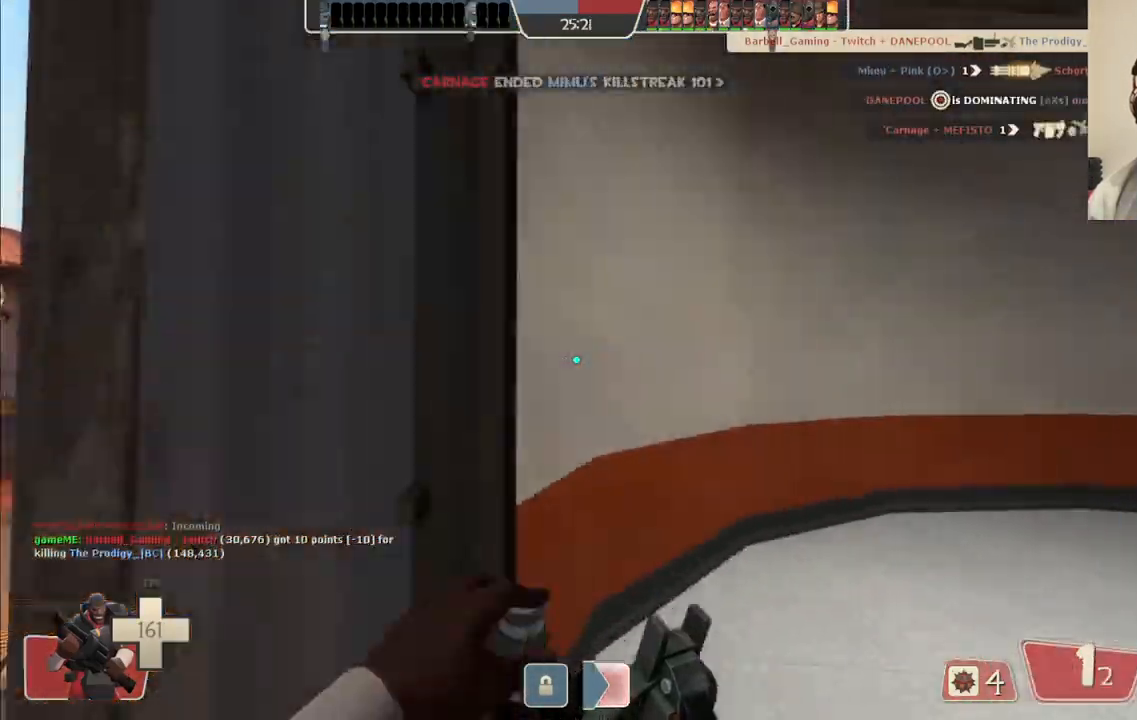
{"buttons": [], "left_stick": "center", "right_stick": "left", "events": [[50, "left_stick", "down-right"], [167, "right_stick", "left"], [283, "right_stick", "center"], [317, "left_stick", "down"], [467, "left_stick", "center"], [500, "right_stick", "left"]]}
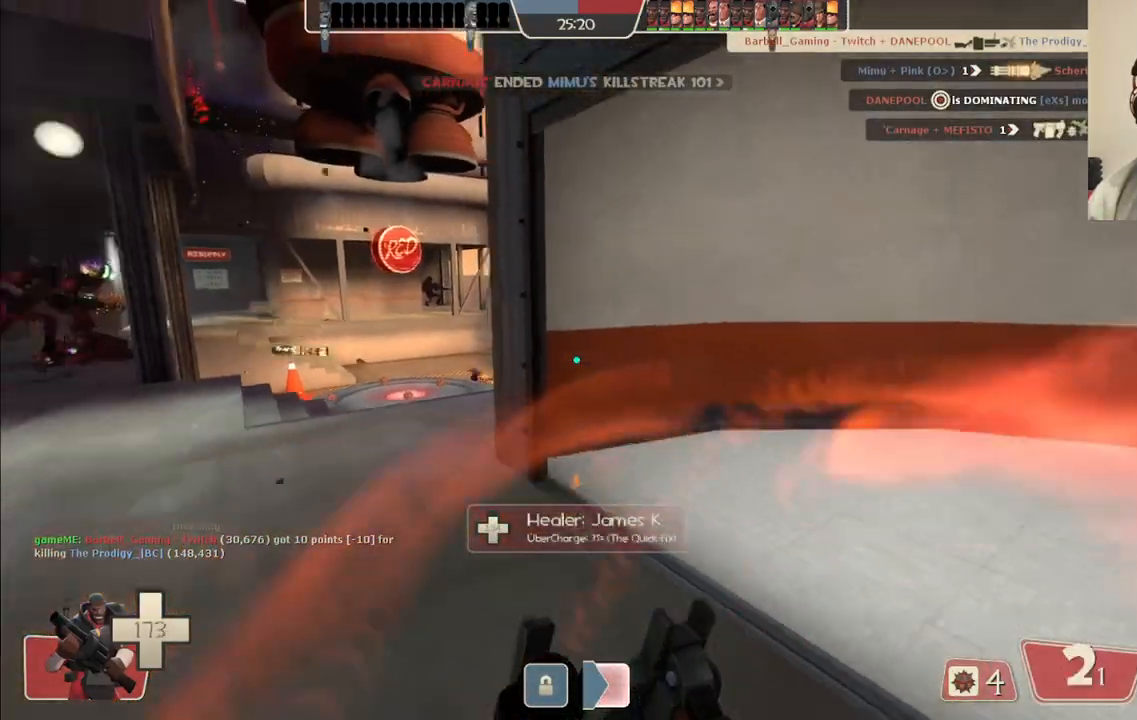
{"buttons": [], "left_stick": "center", "right_stick": "center", "events": [[83, "right_stick", "center"]]}
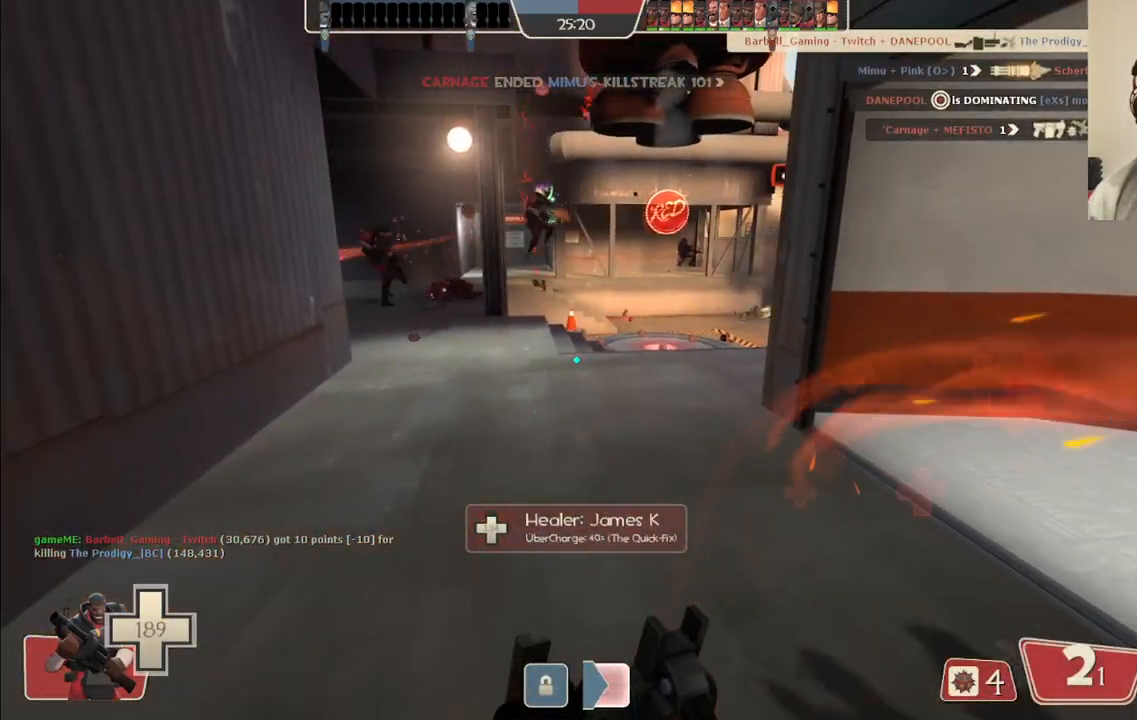
{"buttons": [], "left_stick": "up", "right_stick": "center", "events": [[467, "left_stick", "up"]]}
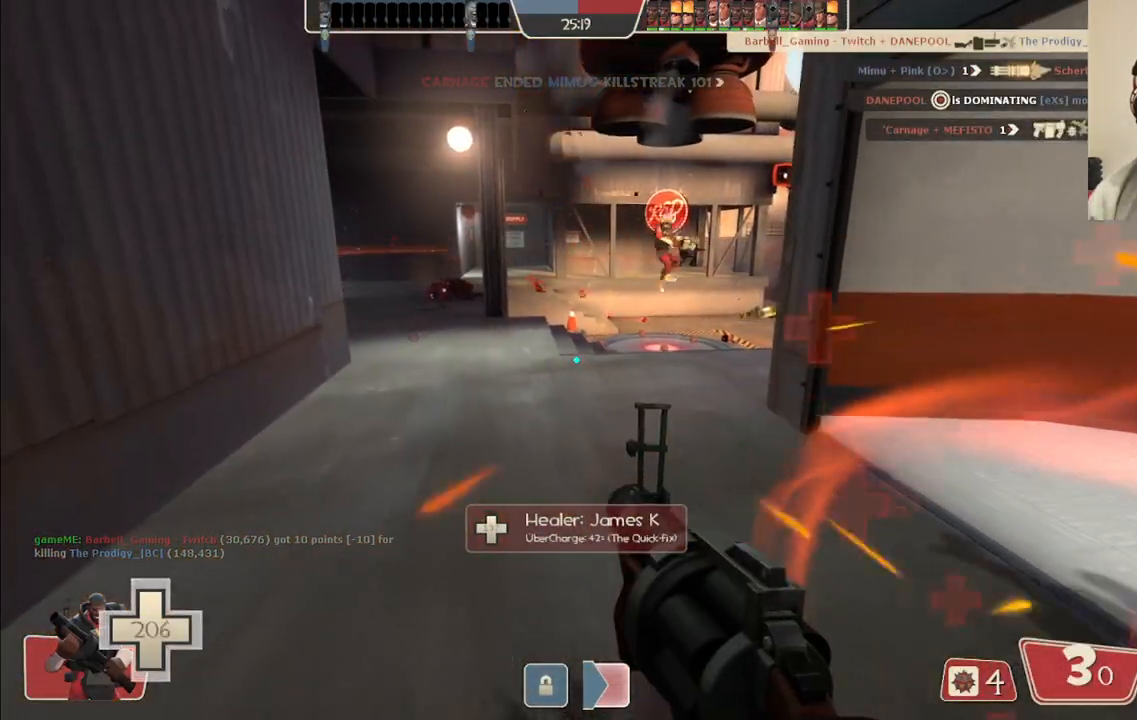
{"buttons": [], "left_stick": "up-left", "right_stick": "center", "events": [[183, "left_stick", "up-left"], [183, "right_stick", "right"], [250, "right_stick", "center"]]}
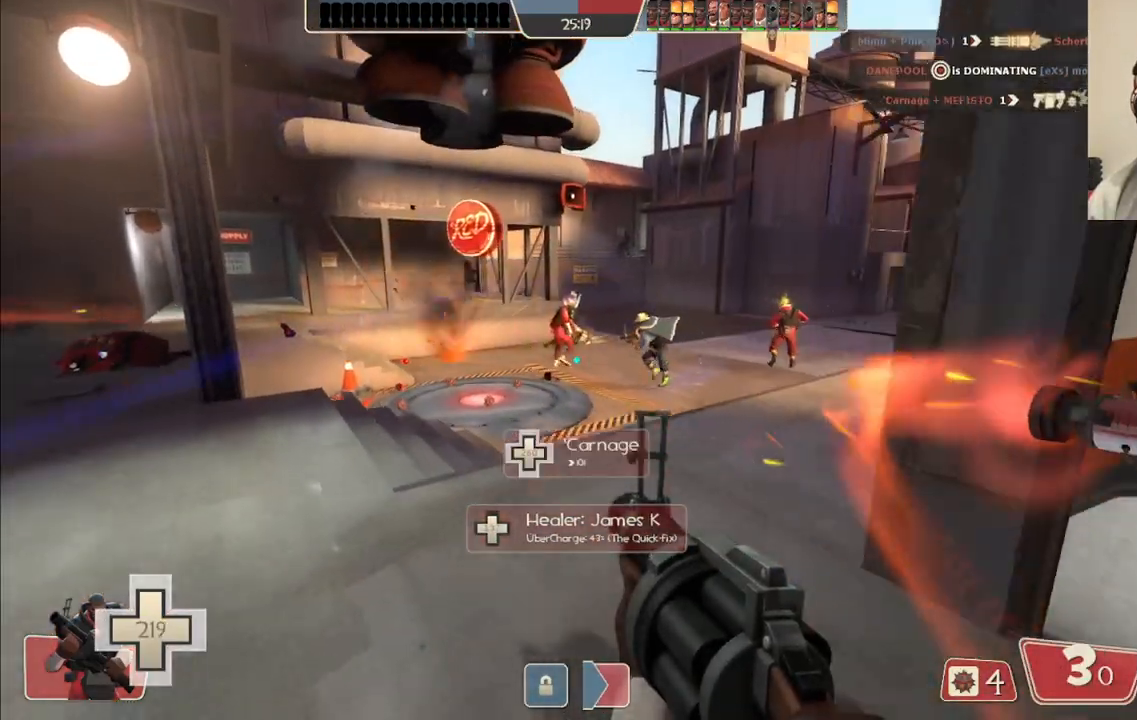
{"buttons": ["R2"], "left_stick": "left", "right_stick": "center", "events": [[150, "right_stick", "right"], [283, "R2", "down"], [333, "right_stick", "center"], [483, "left_stick", "left"]]}
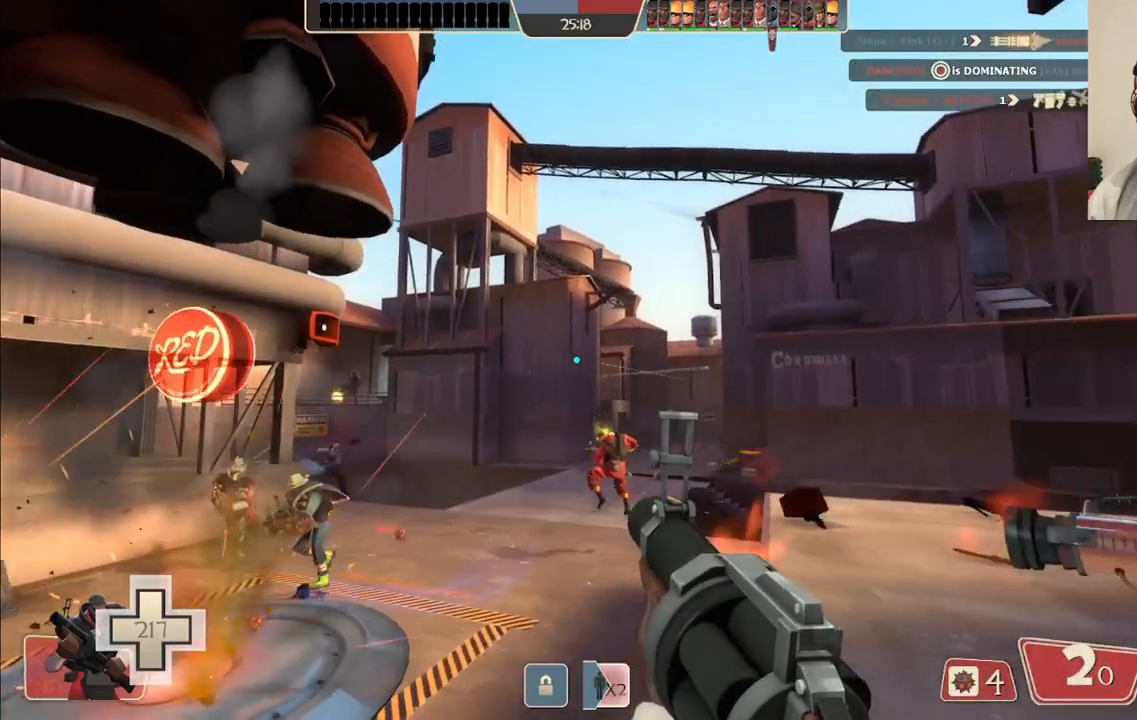
{"buttons": ["L2", "R2"], "left_stick": "left", "right_stick": "center", "events": [[483, "L2", "down"]]}
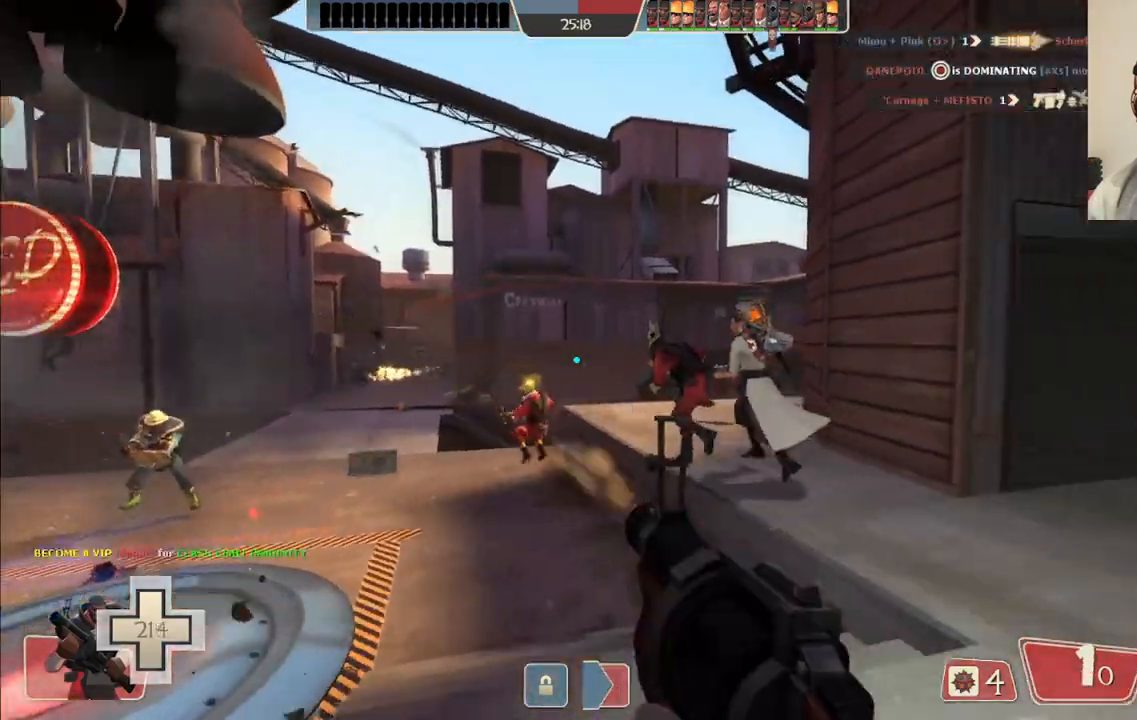
{"buttons": ["R2"], "left_stick": "left", "right_stick": "center", "events": [[100, "L2", "up"]]}
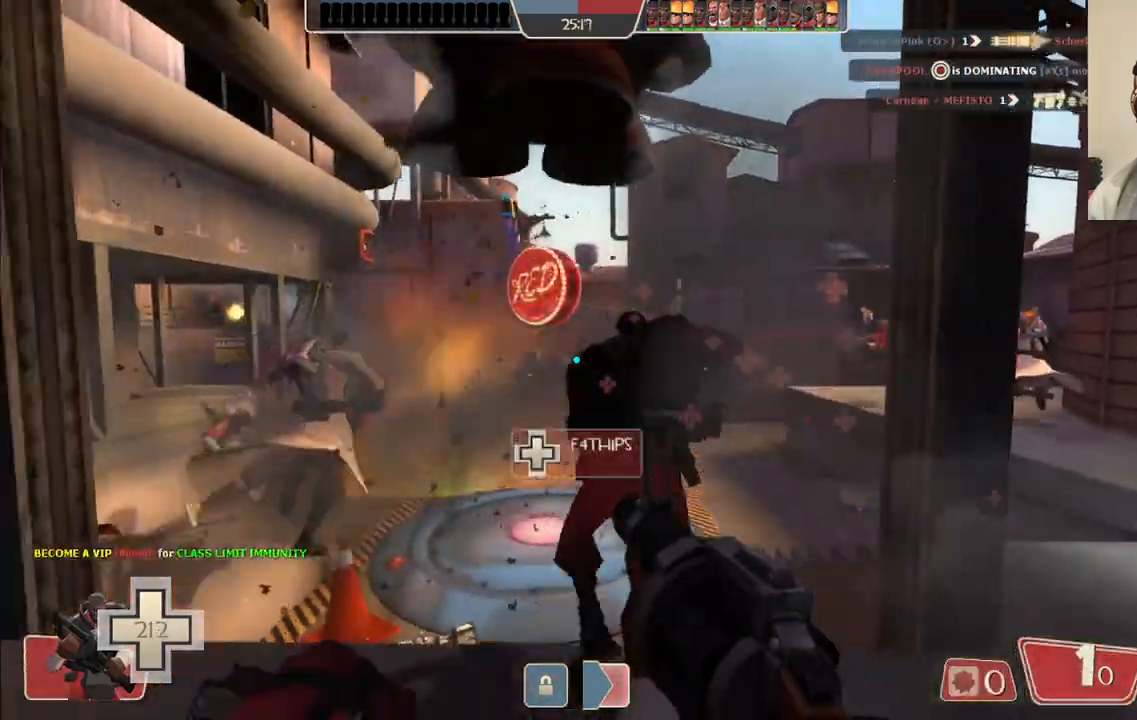
{"buttons": ["R2"], "left_stick": "right", "right_stick": "center", "events": [[167, "left_stick", "up-left"], [283, "left_stick", "up"], [500, "left_stick", "right"]]}
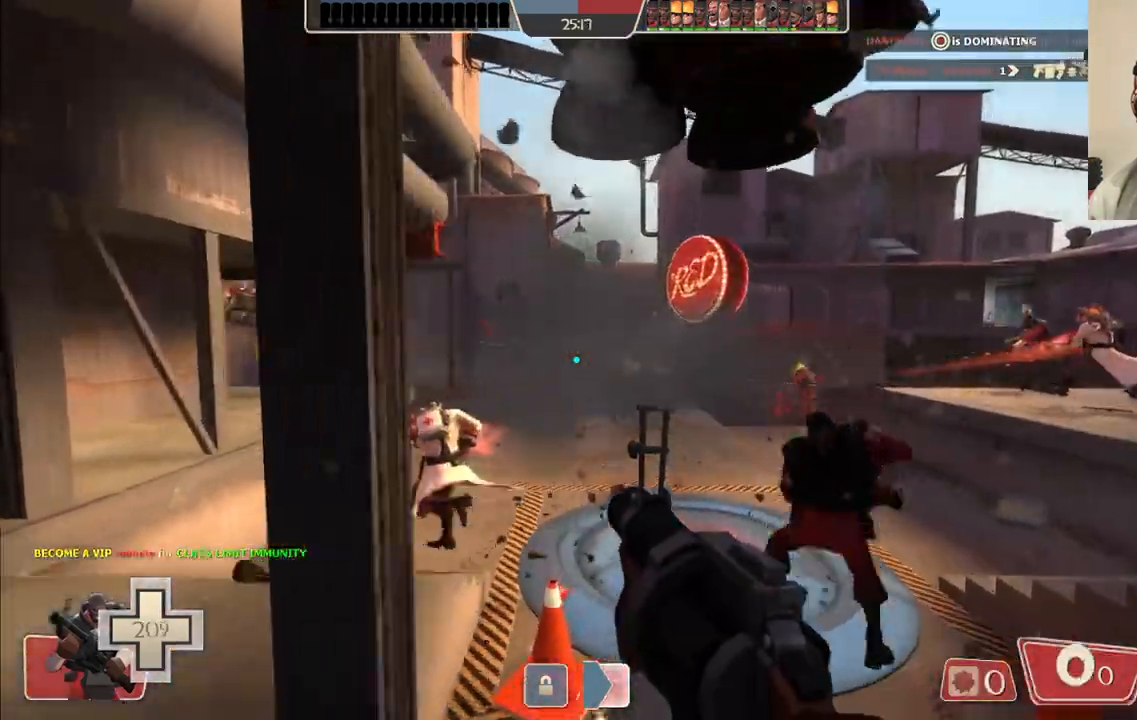
{"buttons": ["R1"], "left_stick": "down", "right_stick": "center", "events": [[67, "left_stick", "down-right"], [283, "R2", "up"], [417, "R1", "down"], [467, "left_stick", "down"]]}
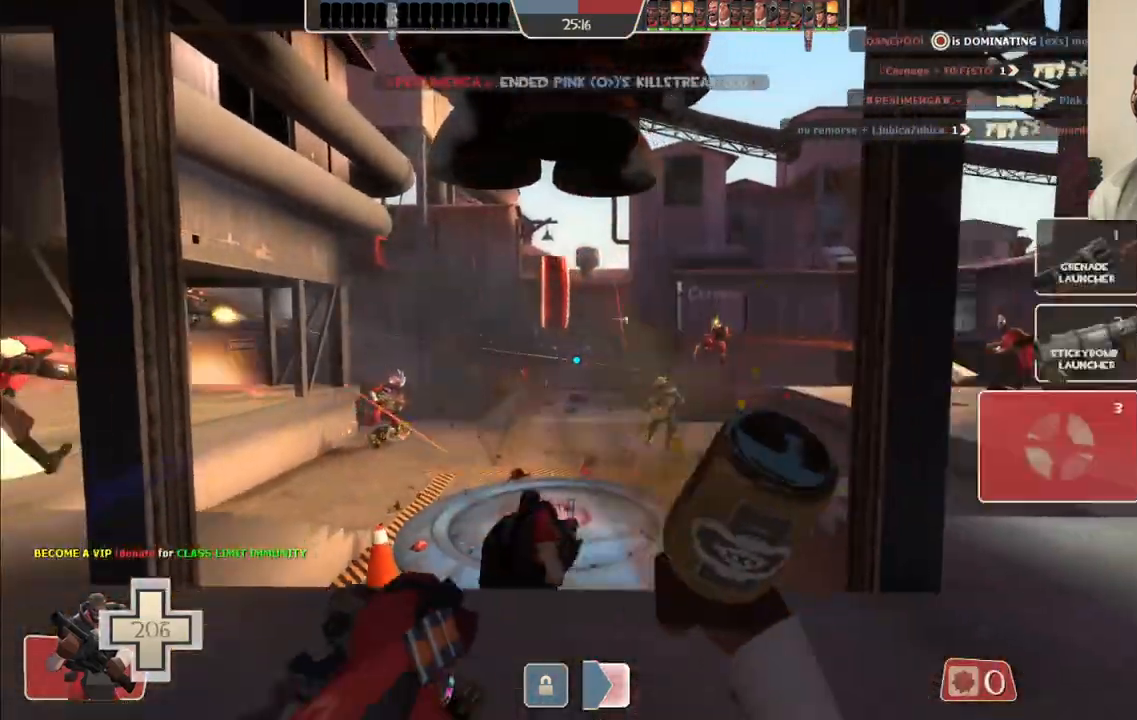
{"buttons": [], "left_stick": "up", "right_stick": "center", "events": [[33, "R1", "up"], [133, "left_stick", "down-left"], [267, "R2", "down"], [317, "left_stick", "up-left"], [367, "R2", "up"], [367, "left_stick", "up"]]}
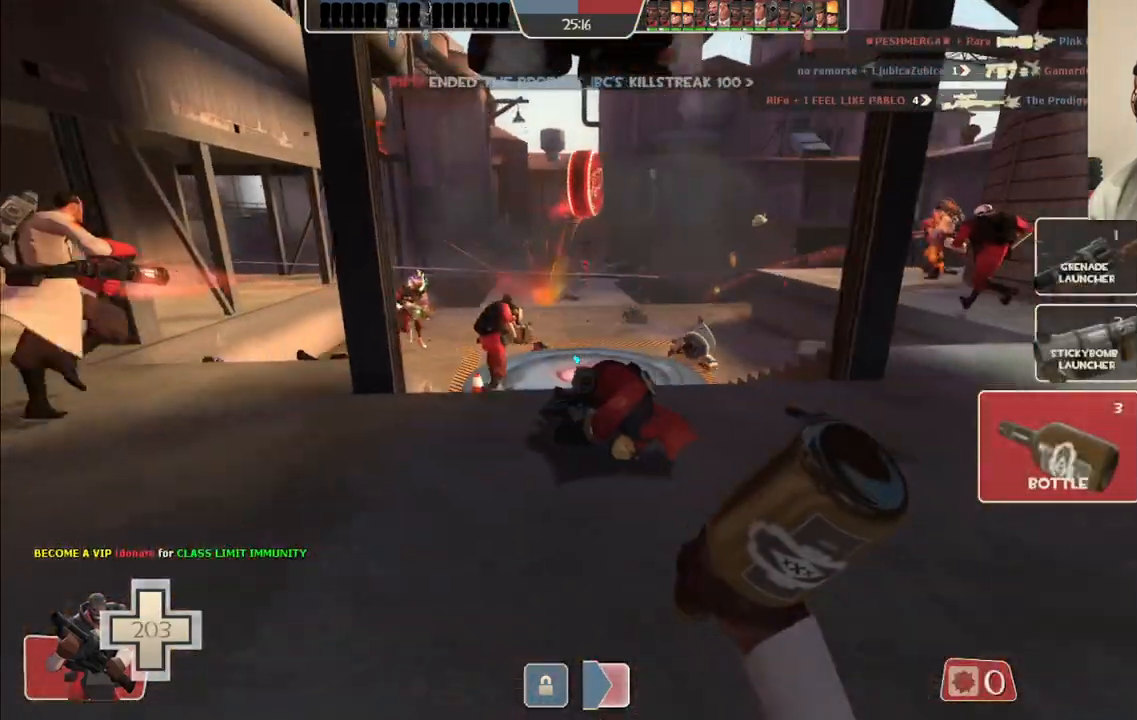
{"buttons": ["R2"], "left_stick": "up-left", "right_stick": "center", "events": [[150, "R1", "down"], [217, "R1", "up"], [300, "left_stick", "up-left"], [500, "R2", "down"]]}
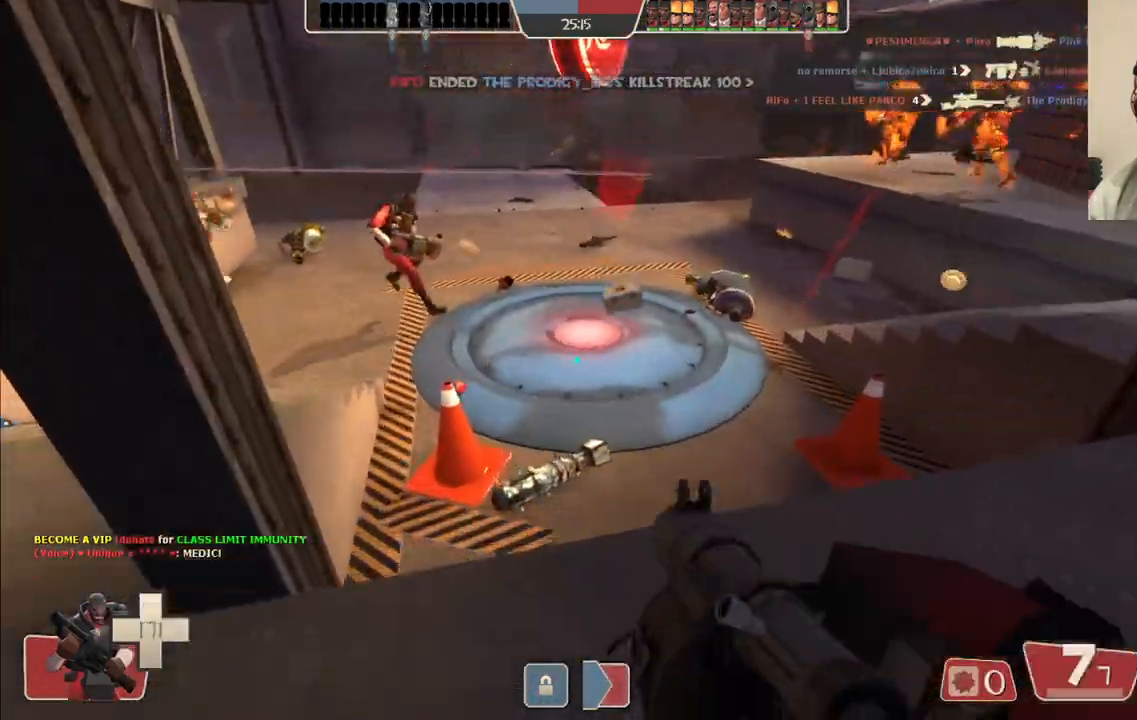
{"buttons": ["R2"], "left_stick": "up-right", "right_stick": "center", "events": [[83, "R2", "up"], [83, "left_stick", "down"], [183, "R2", "down"], [250, "R2", "up"], [283, "left_stick", "right"], [333, "R2", "down"], [333, "left_stick", "up-right"], [400, "R2", "up"], [483, "R2", "down"]]}